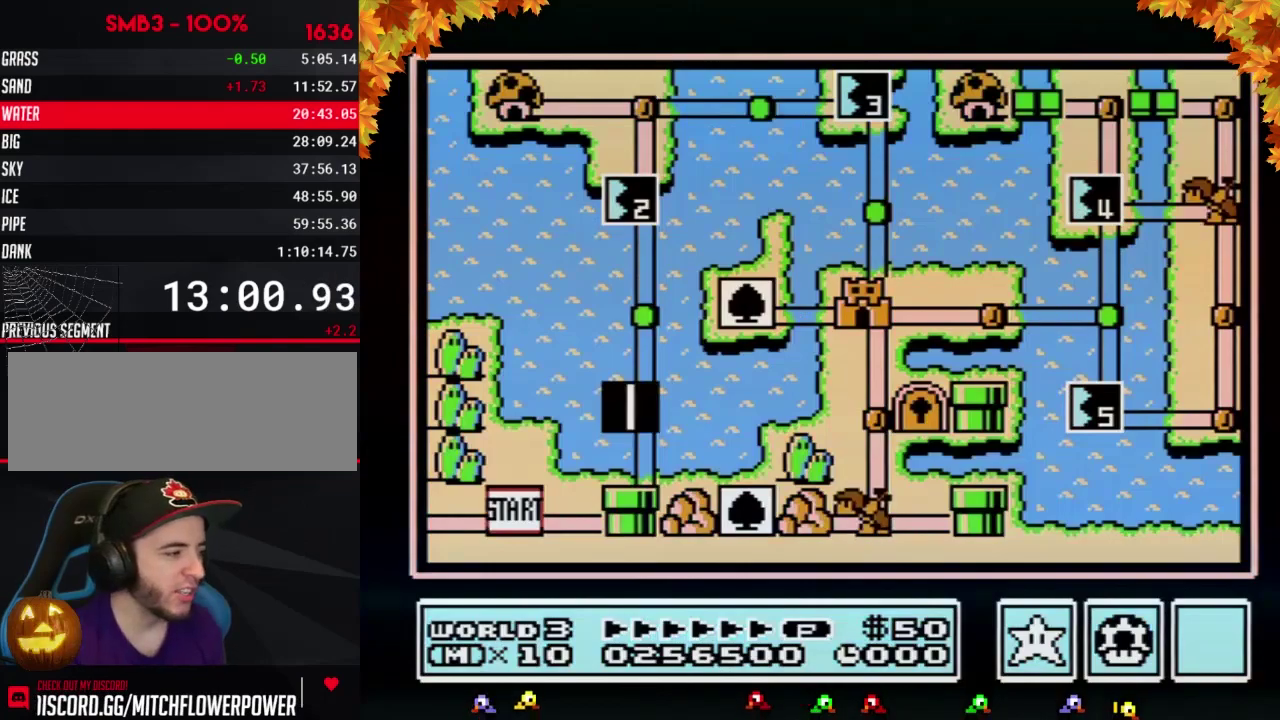
Gameplay with a controller (Nintendo layout); each line is a JSON object with the inputs held at the frame after it. "events" lists button and stick changes between this image and that frame as [ms after this image, input, new state], when the widget could be followed in between. Not read: L3 R3.
{"buttons": ["DPAD_UP"], "events": [[150, "DPAD_UP", "down"]]}
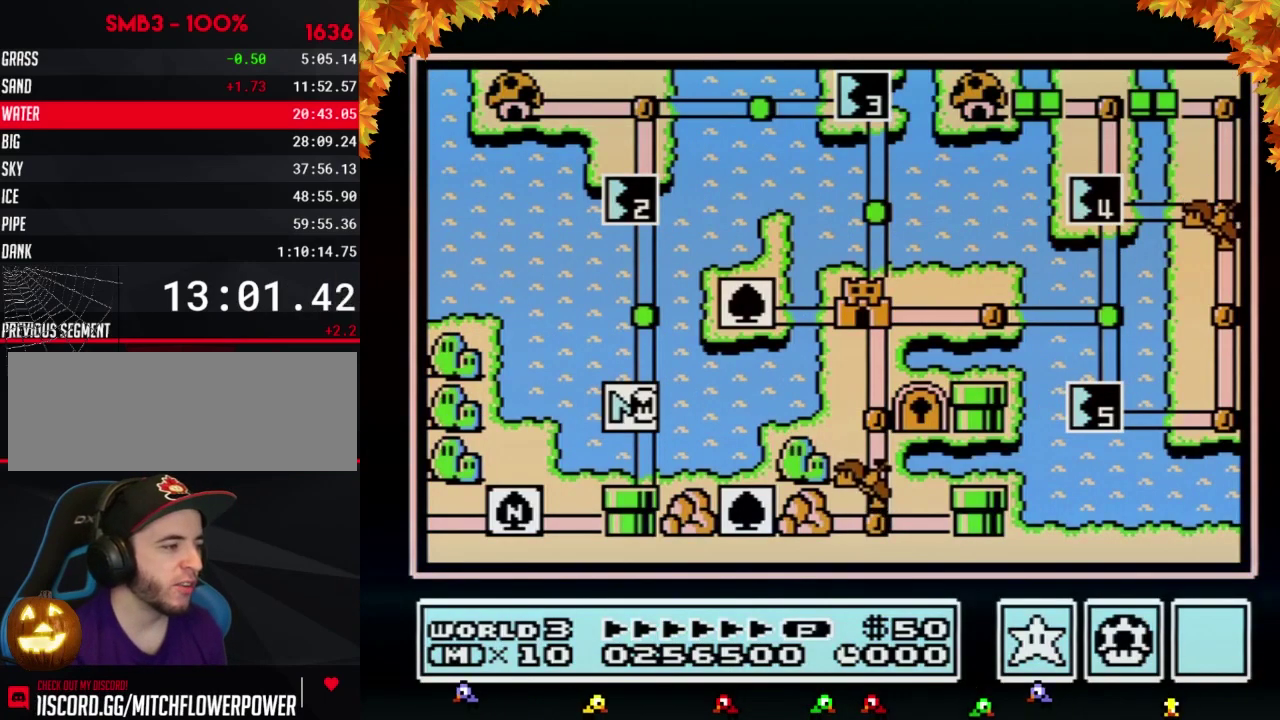
{"buttons": ["DPAD_UP"]}
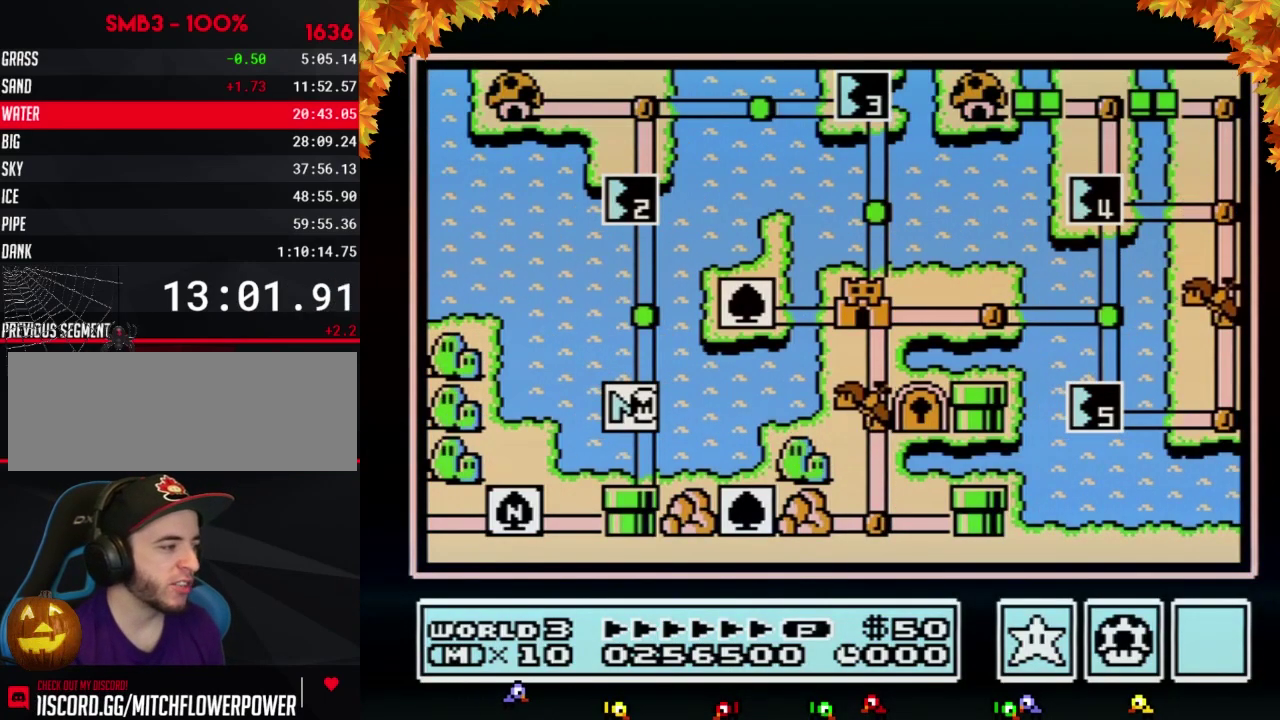
{"buttons": ["DPAD_UP"], "events": [[383, "DPAD_UP", "up"], [467, "DPAD_UP", "down"]]}
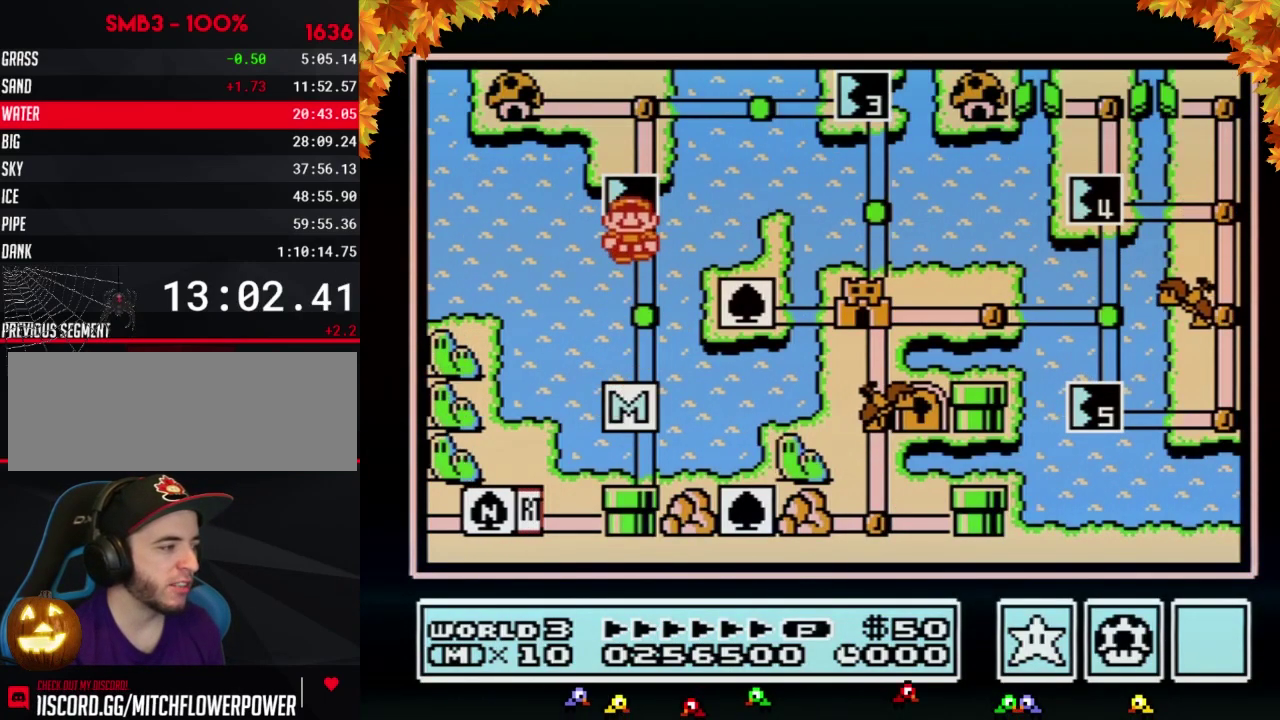
{"buttons": ["DPAD_UP"]}
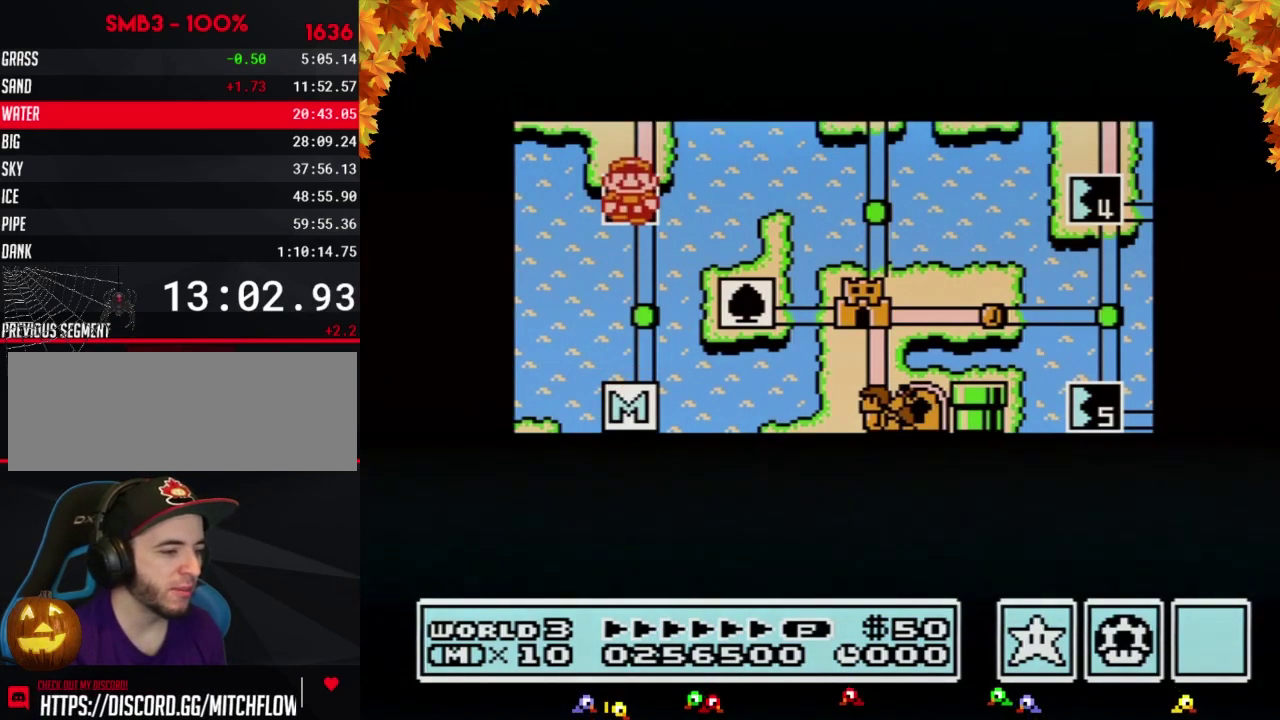
{"buttons": ["DPAD_UP"]}
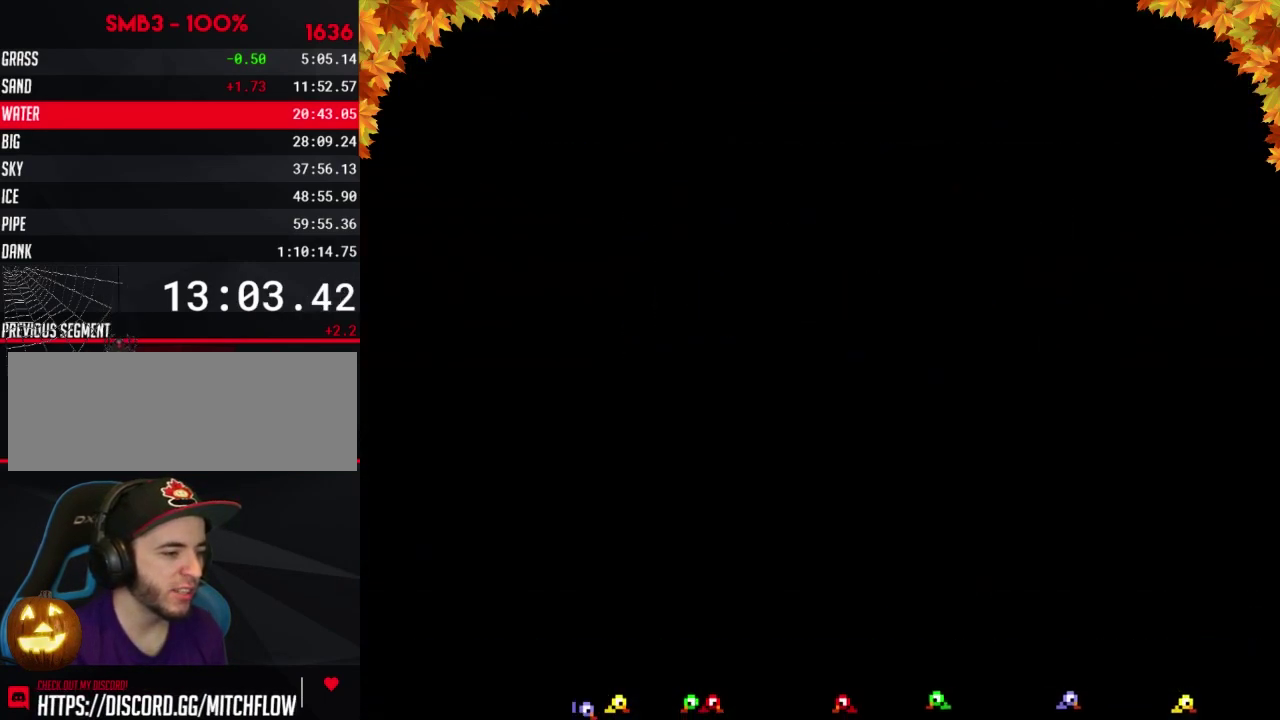
{"buttons": ["B", "DPAD_UP", "DPAD_LEFT"], "events": [[150, "DPAD_UP", "up"], [250, "A", "down"], [283, "A", "up"], [283, "B", "down"], [283, "DPAD_LEFT", "down"], [383, "DPAD_UP", "down"]]}
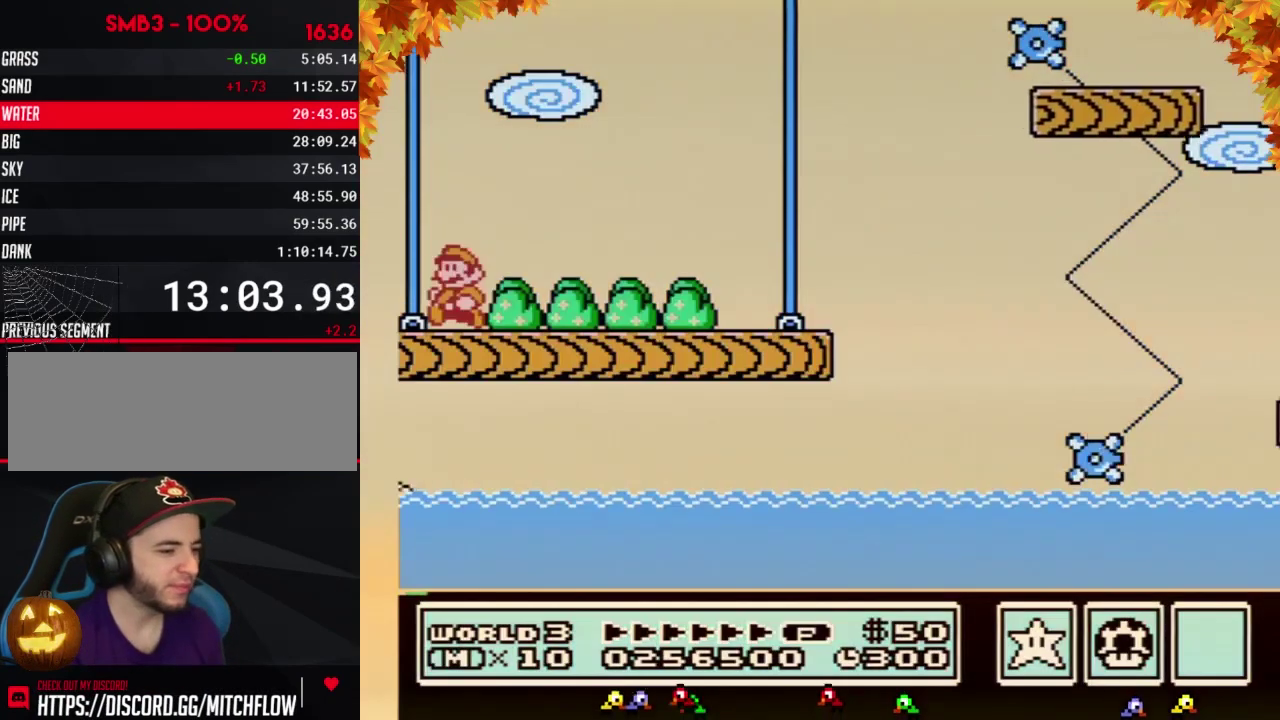
{"buttons": ["B", "DPAD_LEFT"], "events": [[33, "DPAD_UP", "up"], [67, "DPAD_UP", "down"], [217, "DPAD_UP", "up"], [317, "DPAD_UP", "down"], [383, "DPAD_UP", "up"]]}
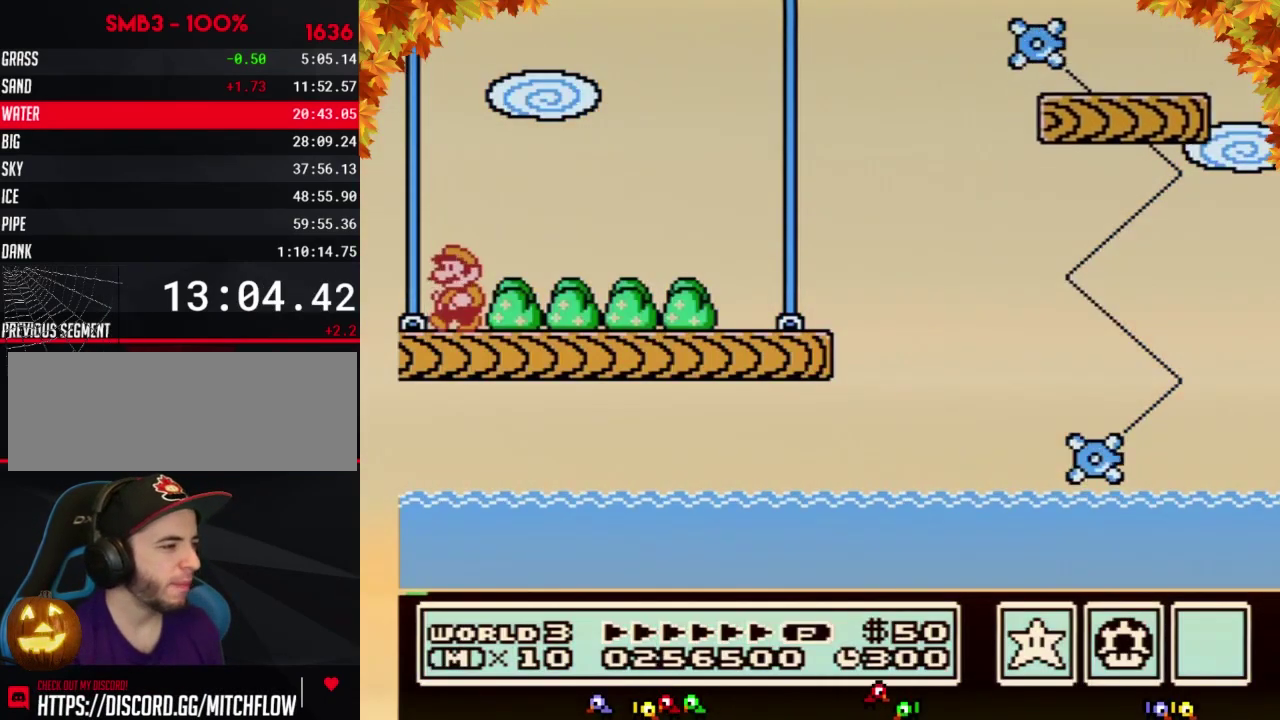
{"buttons": ["B", "DPAD_RIGHT"], "events": [[317, "DPAD_UP", "down"], [350, "DPAD_LEFT", "up"], [350, "DPAD_RIGHT", "down"], [350, "DPAD_UP", "up"]]}
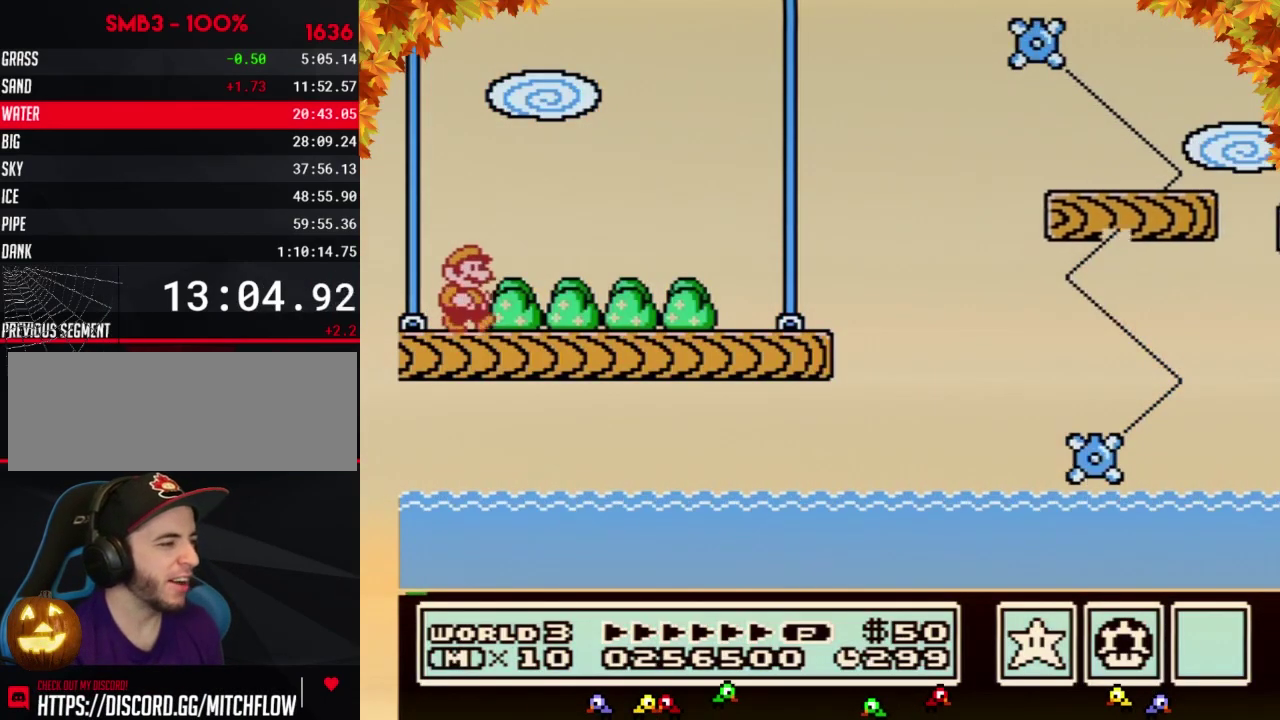
{"buttons": ["B", "DPAD_RIGHT"]}
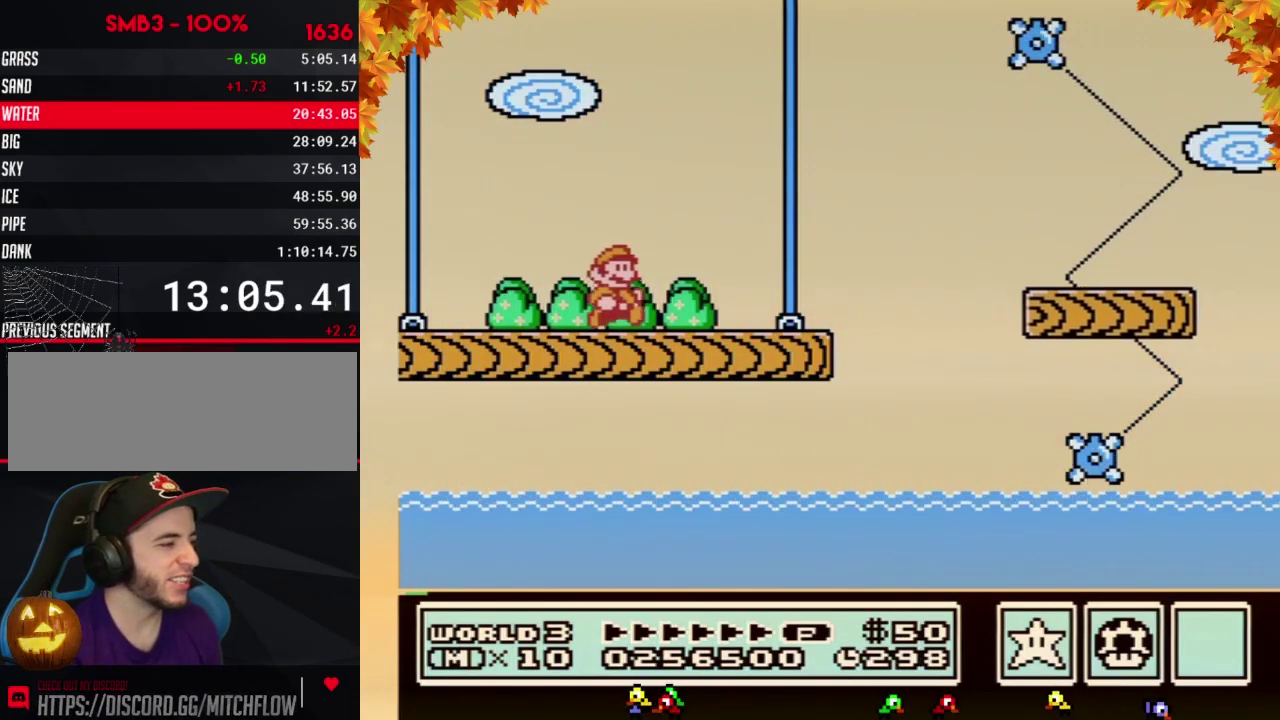
{"buttons": ["A", "B", "DPAD_RIGHT"], "events": [[500, "A", "down"]]}
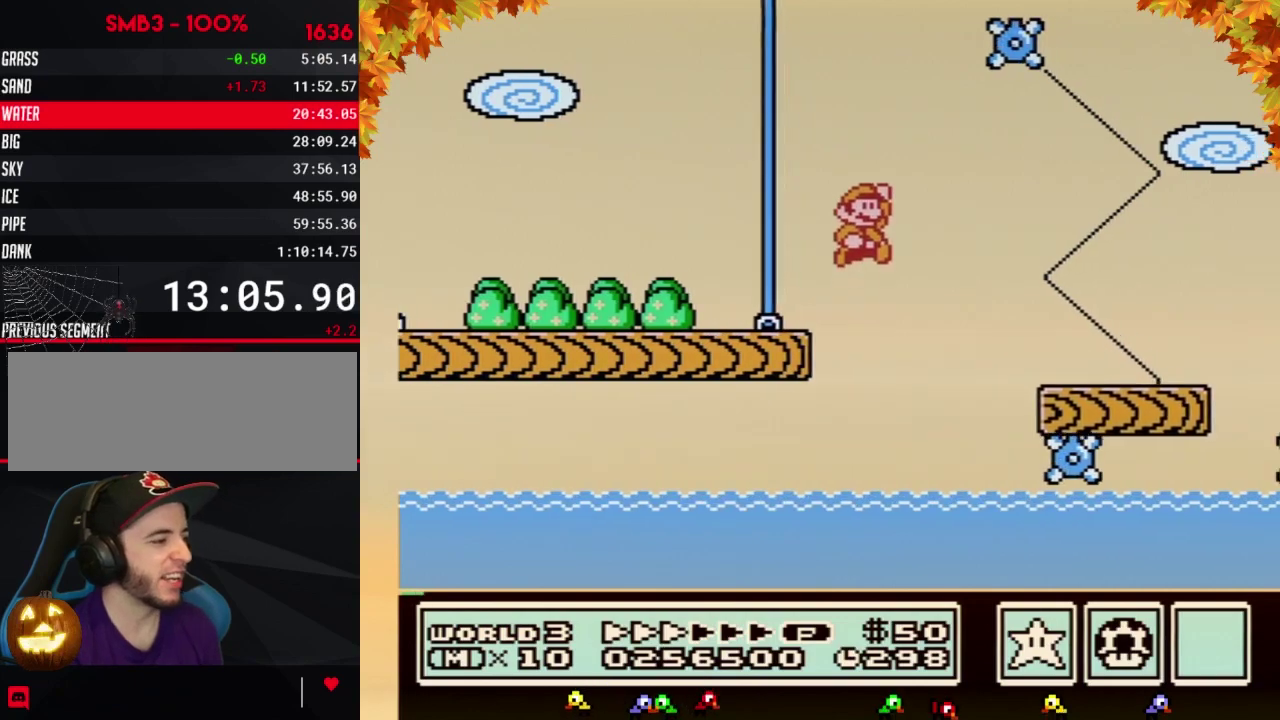
{"buttons": ["B", "DPAD_RIGHT"], "events": [[33, "A", "up"]]}
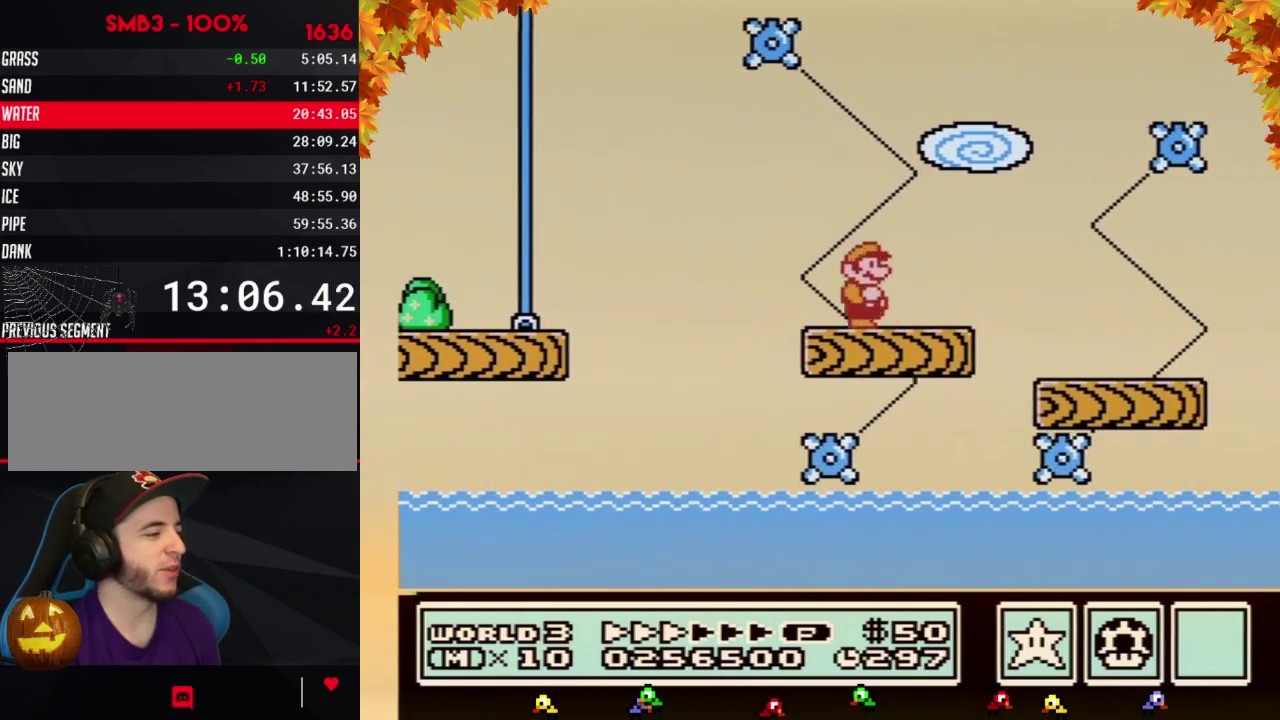
{"buttons": ["A", "B", "DPAD_RIGHT"], "events": [[283, "A", "down"]]}
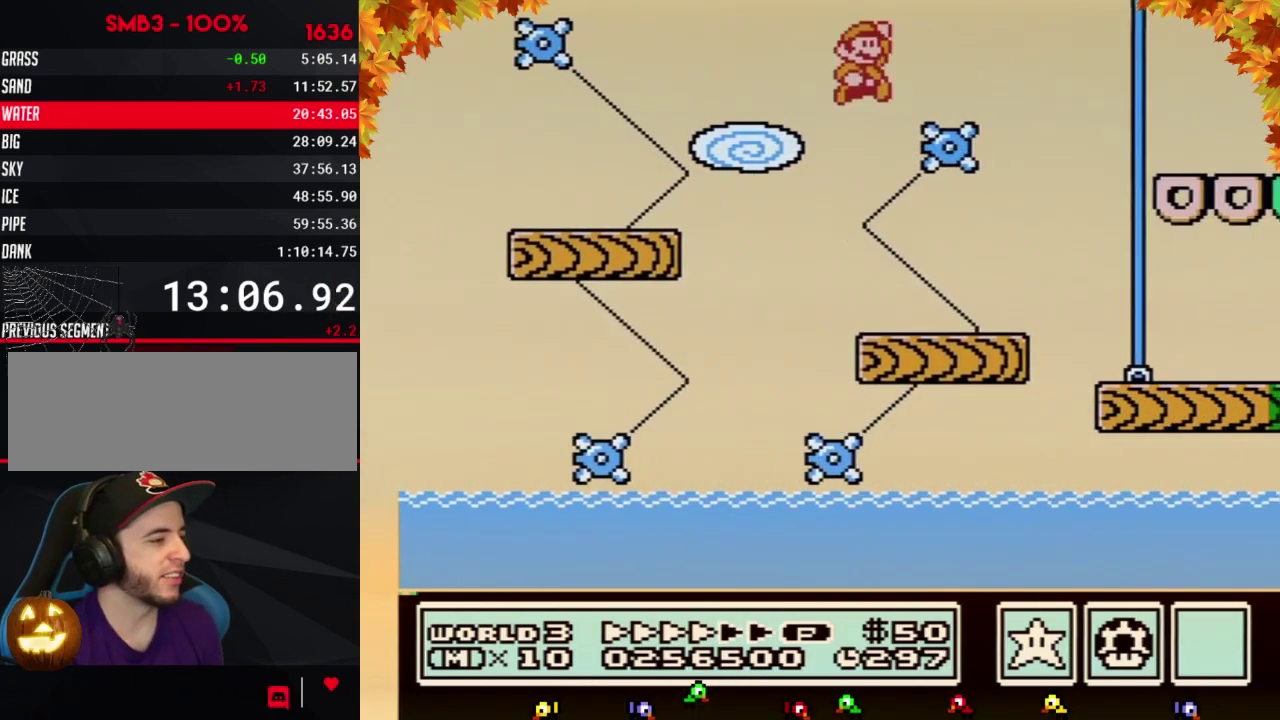
{"buttons": ["B", "DPAD_RIGHT"], "events": [[217, "A", "up"]]}
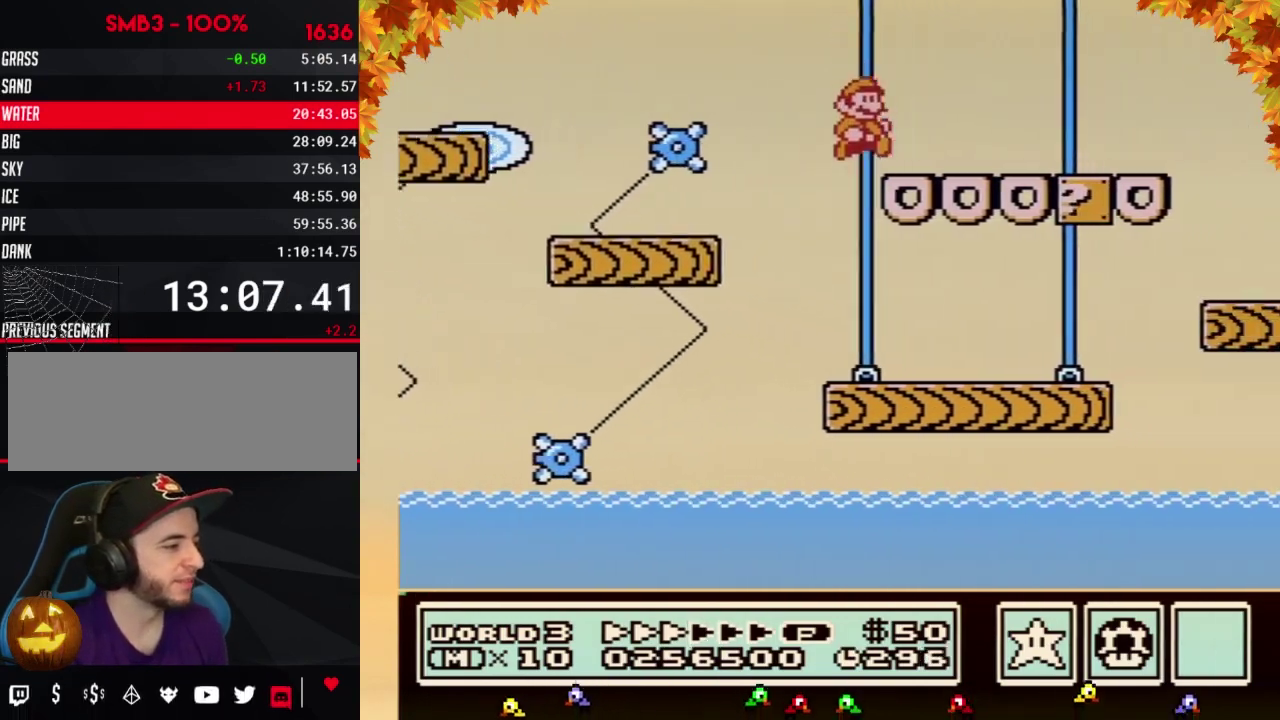
{"buttons": ["B", "DPAD_RIGHT"]}
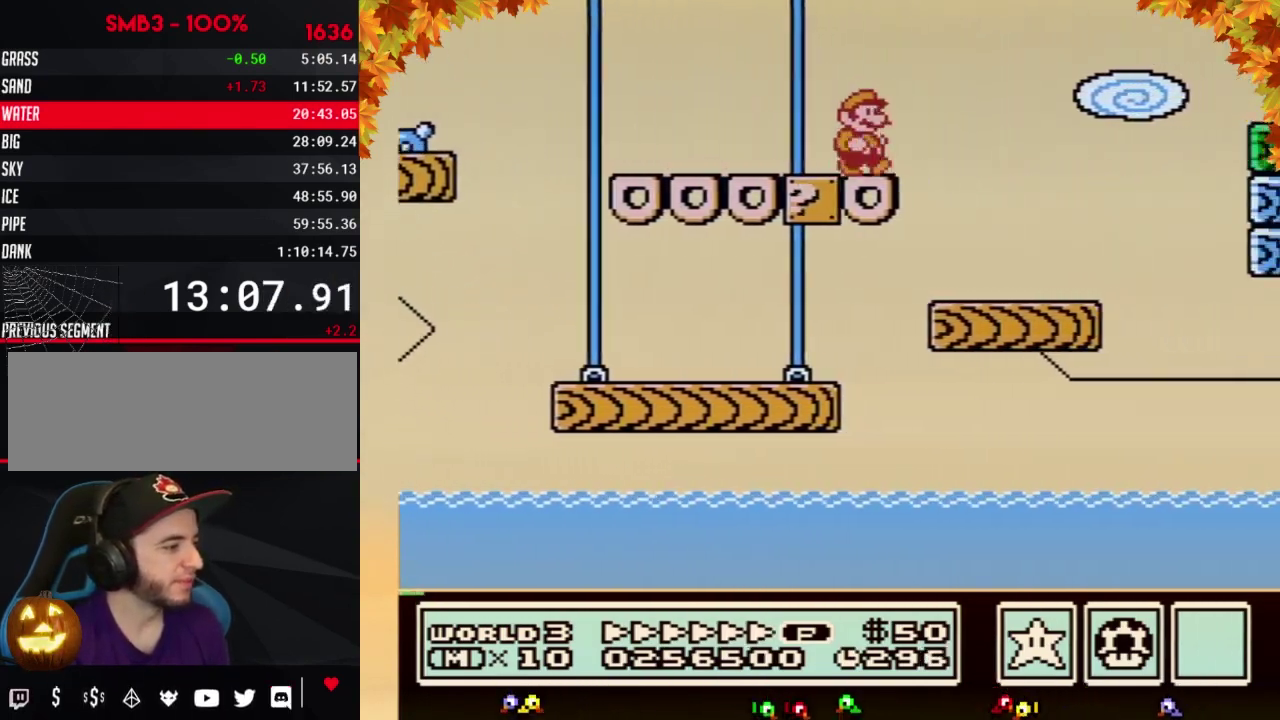
{"buttons": ["B", "DPAD_RIGHT"], "events": [[150, "A", "down"], [350, "A", "up"]]}
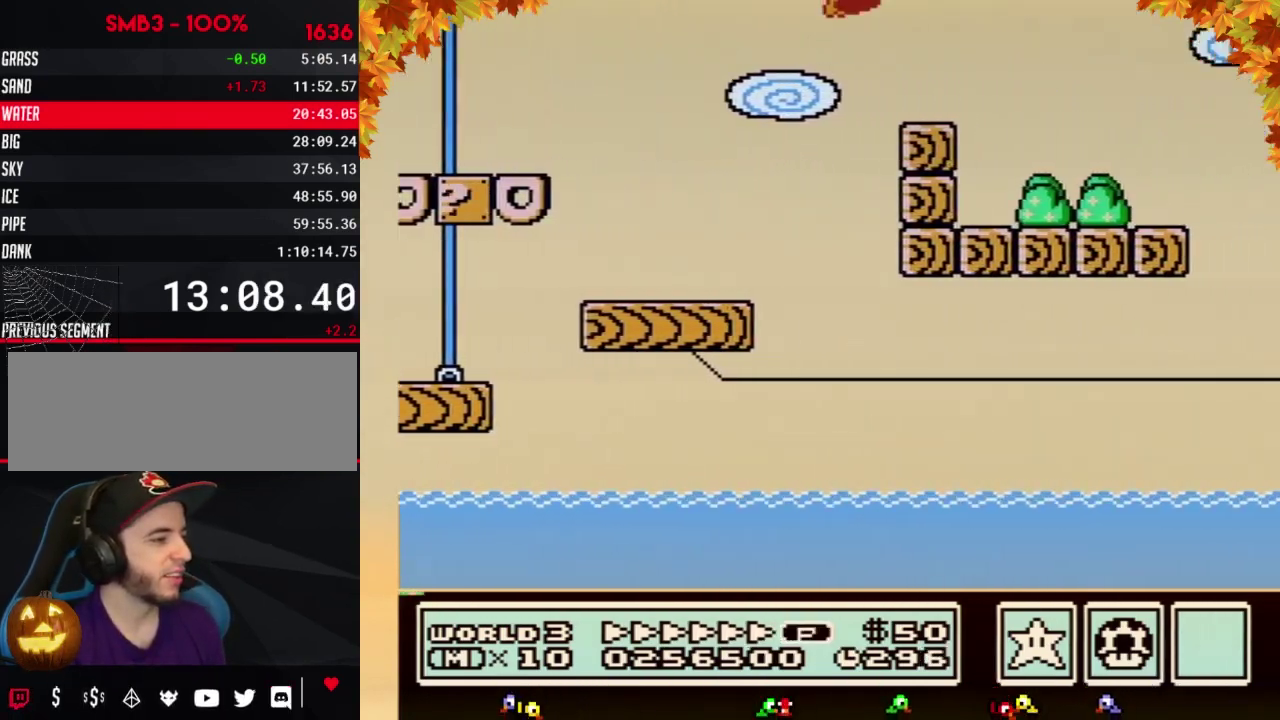
{"buttons": ["B", "DPAD_RIGHT"]}
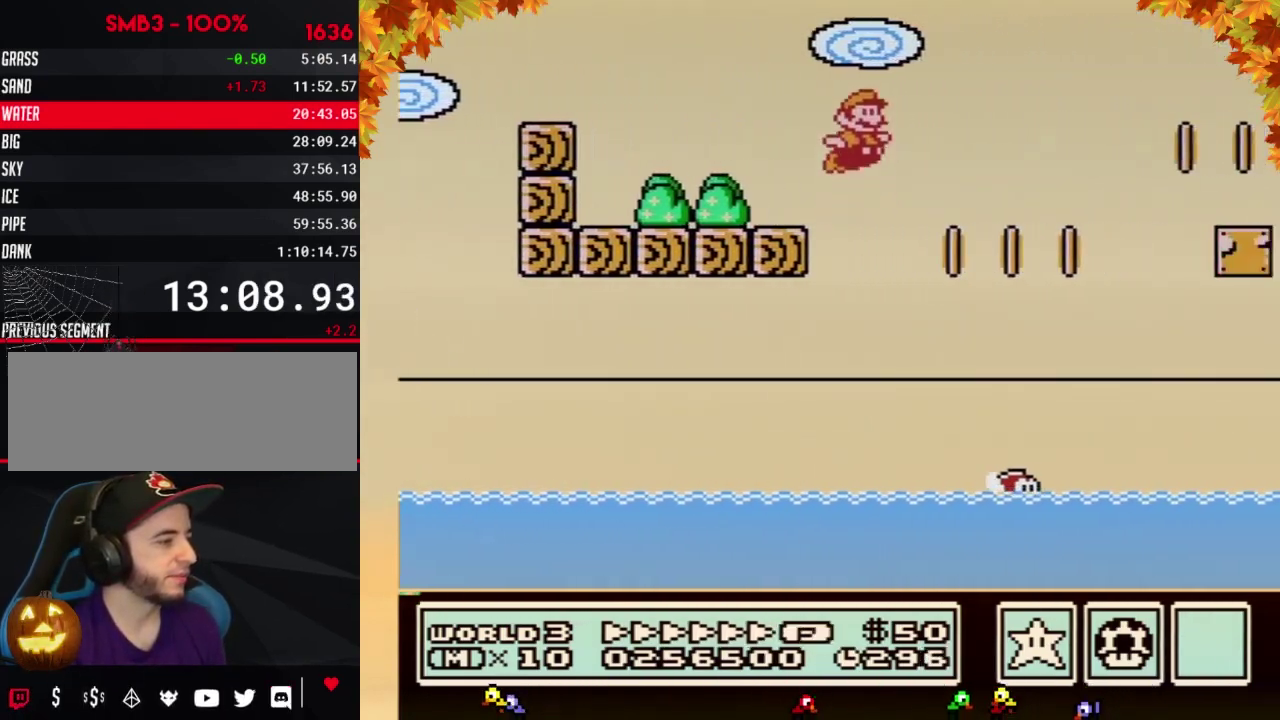
{"buttons": ["A", "B", "DPAD_RIGHT"], "events": [[33, "A", "down"]]}
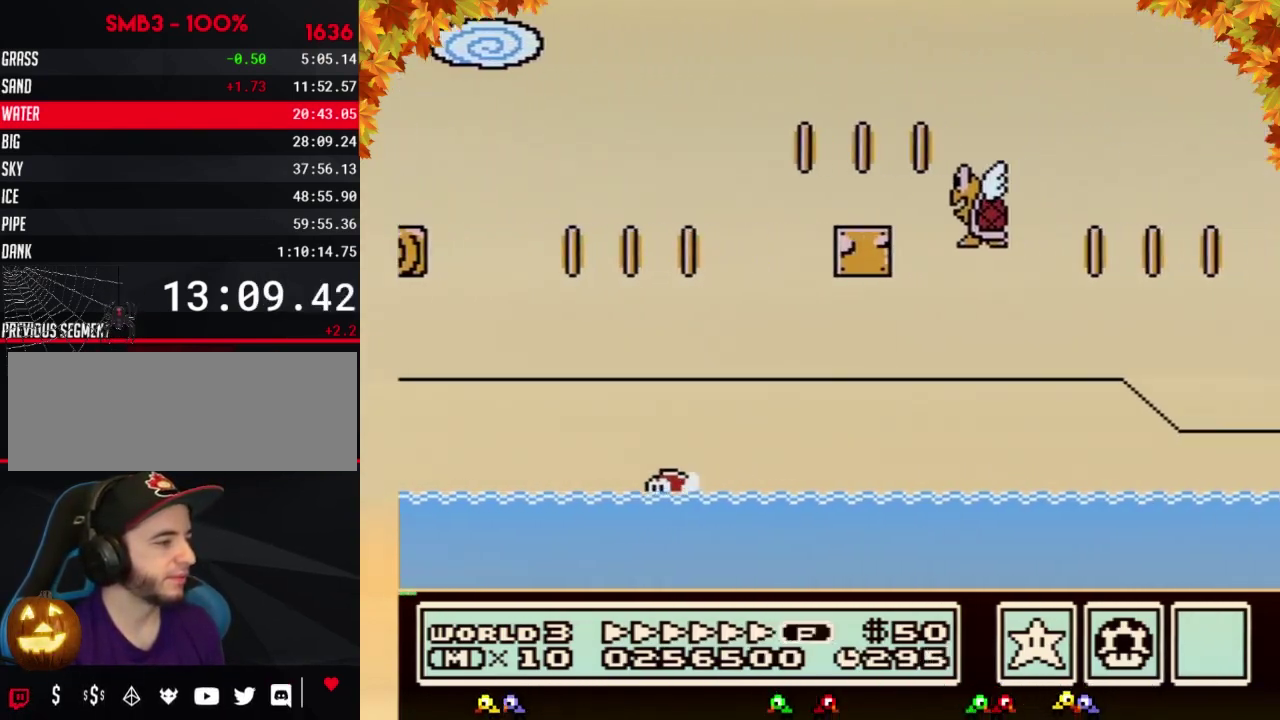
{"buttons": ["A", "B", "DPAD_RIGHT"]}
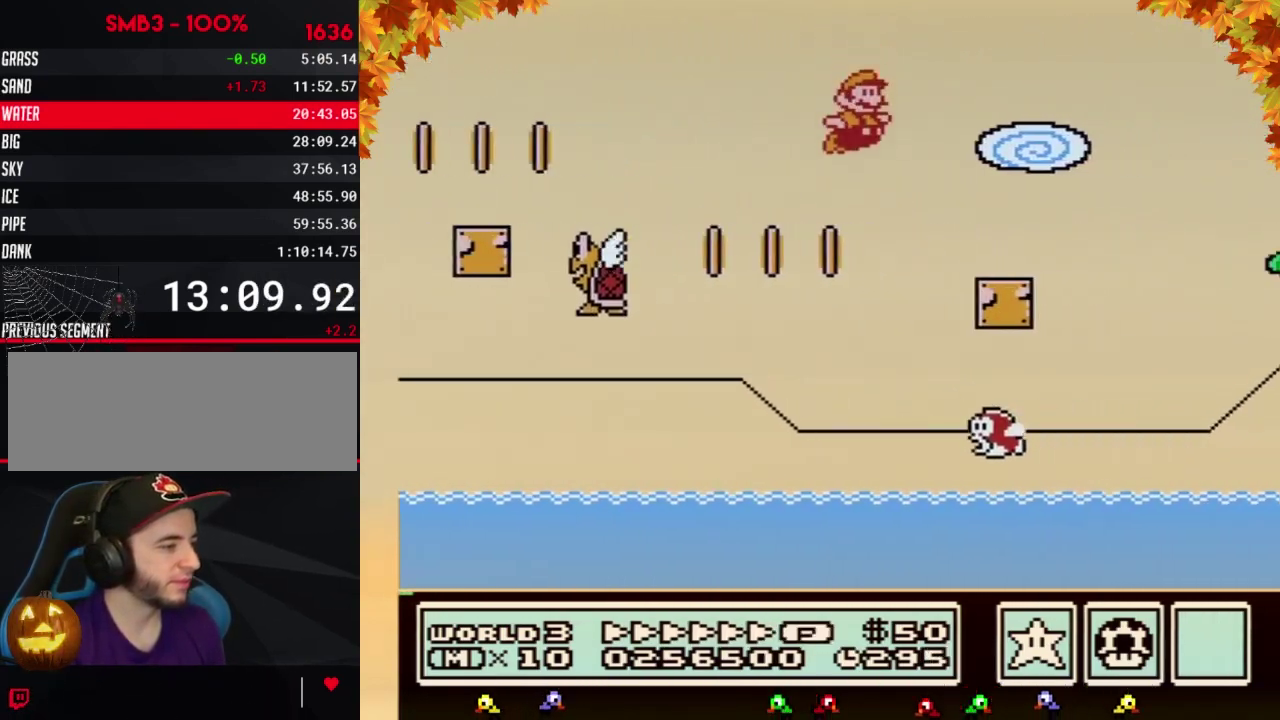
{"buttons": ["A", "B", "DPAD_RIGHT"], "events": [[133, "A", "up"], [317, "A", "down"]]}
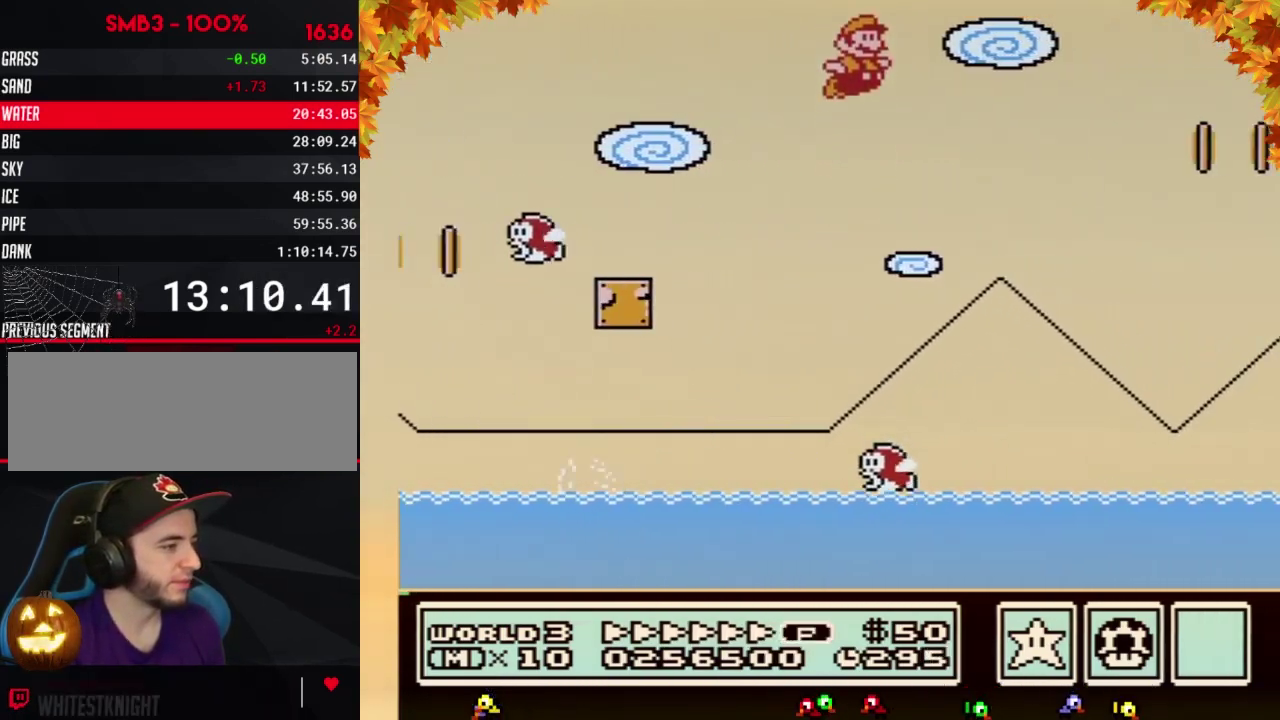
{"buttons": ["B", "DPAD_RIGHT"], "events": [[217, "A", "up"]]}